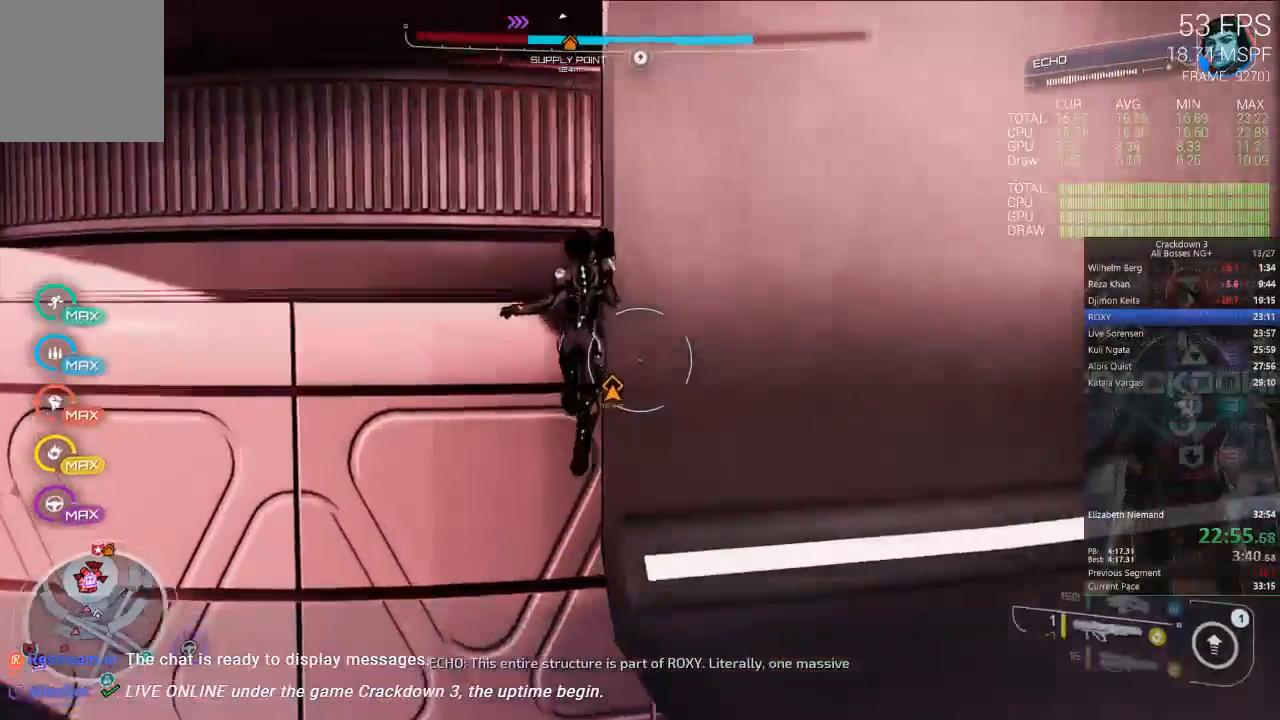
Gameplay with a controller (Xbox layout); each line is a JSON object with the inputs held at the frame after it (dt_ms = milliseconds from this image to that frame). "events" lists button and stick changes between this image and that frame as [ms after this image, input, new state], when the widget could be followed in between. Not read: SELECT START.
{"dt_ms": 500, "buttons": [], "left_stick": "up-left", "right_stick": "center", "events": [[133, "left_stick", "up-left"]]}
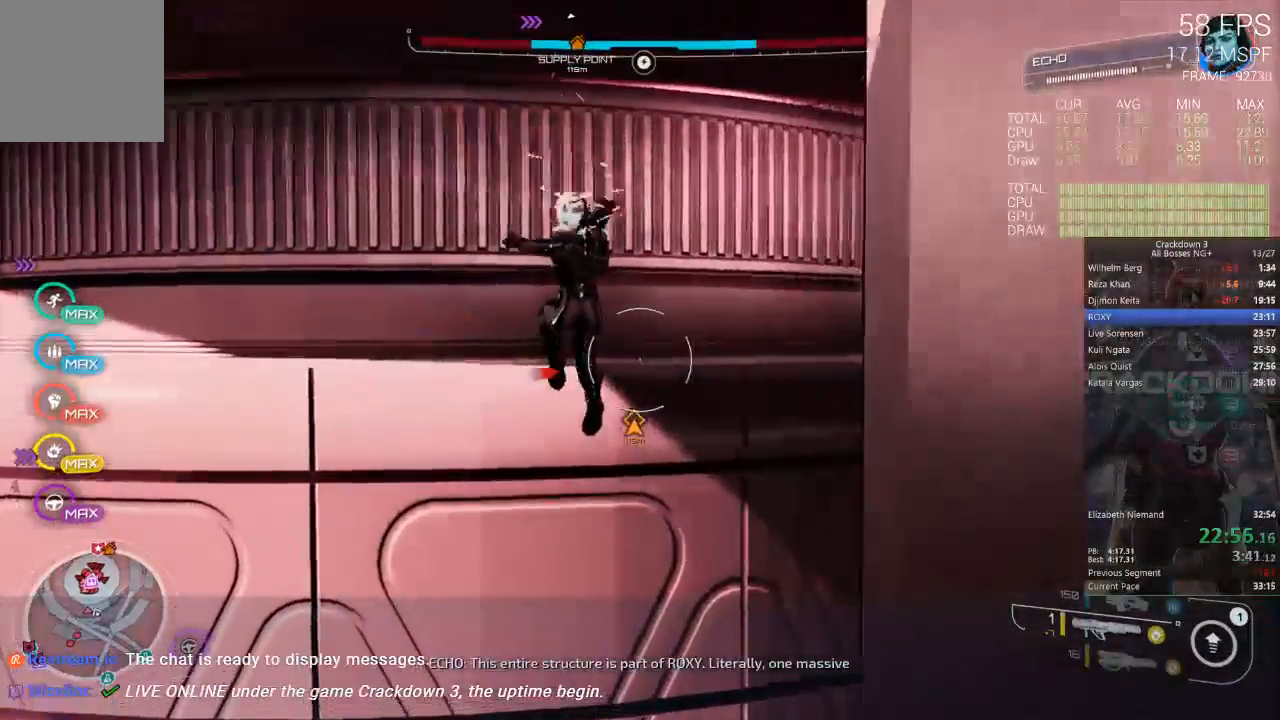
{"dt_ms": 500, "buttons": [], "left_stick": "up-right", "right_stick": "center", "events": [[233, "left_stick", "up-right"], [300, "right_stick", "down"], [500, "right_stick", "center"]]}
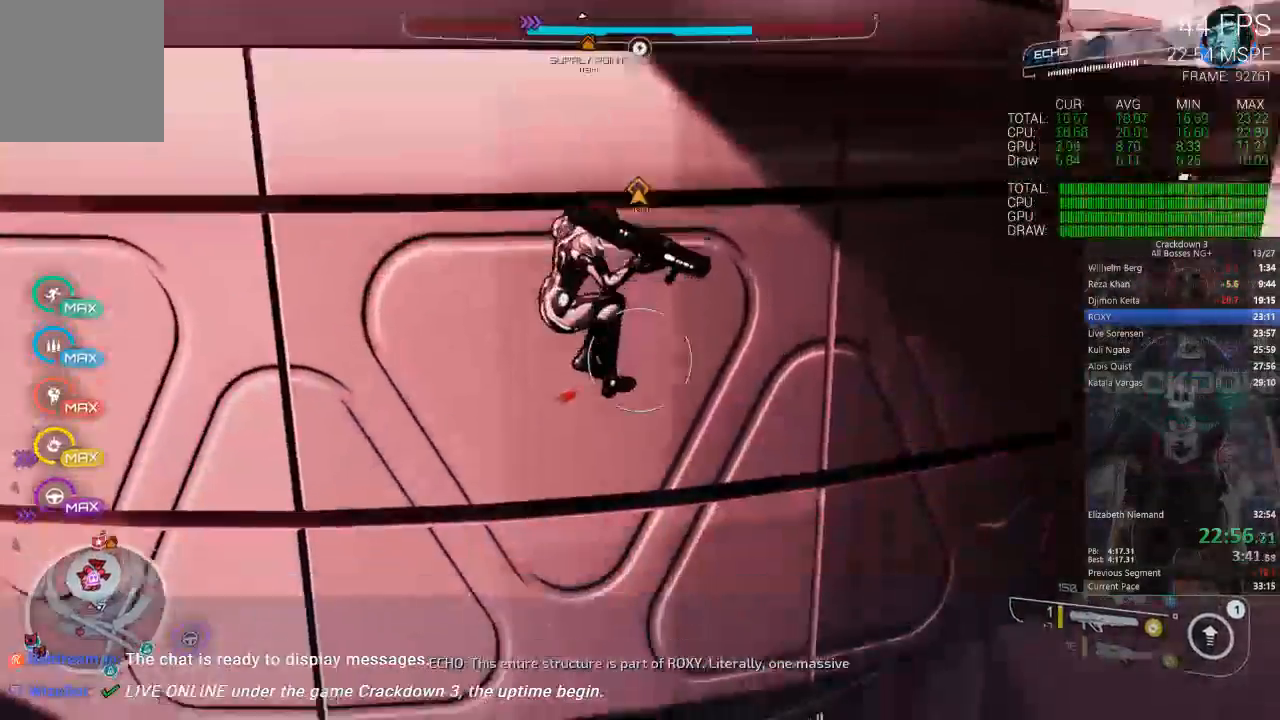
{"dt_ms": 500, "buttons": [], "left_stick": "up", "right_stick": "center", "events": [[217, "left_stick", "up"]]}
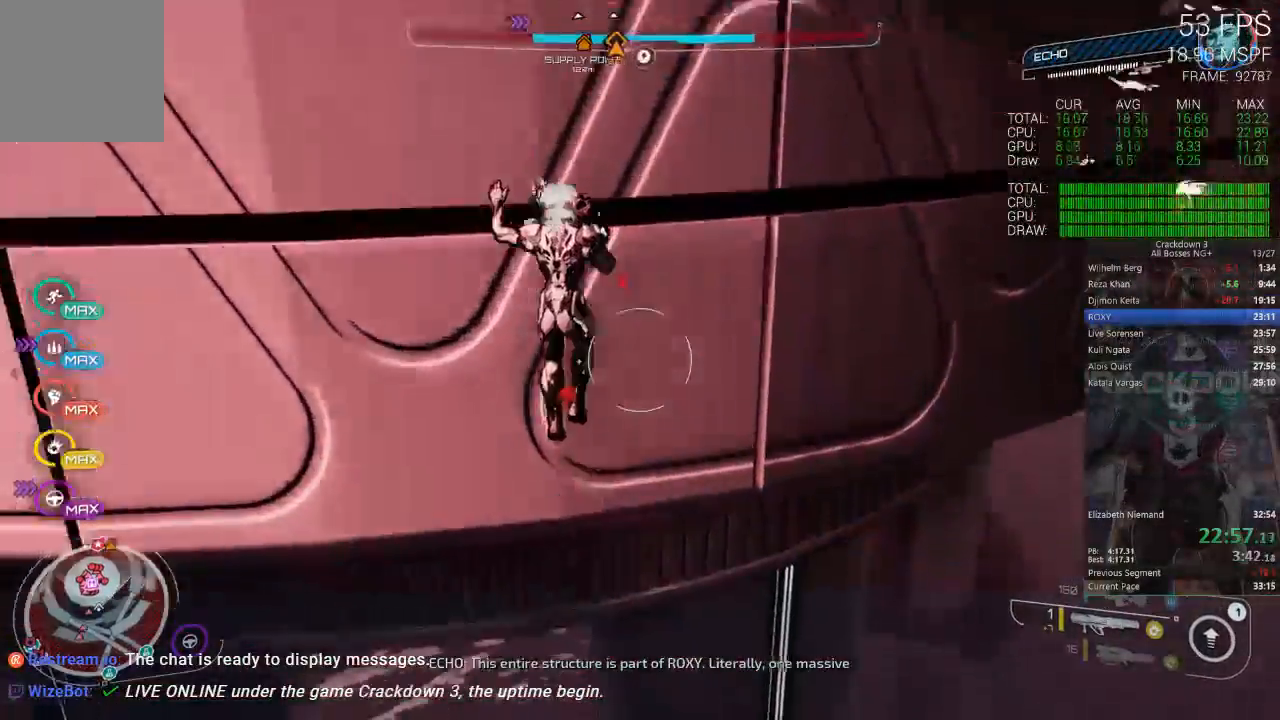
{"dt_ms": 500, "buttons": [], "left_stick": "up-left", "right_stick": "center", "events": [[217, "right_stick", "up-left"], [233, "left_stick", "up-left"], [383, "right_stick", "center"]]}
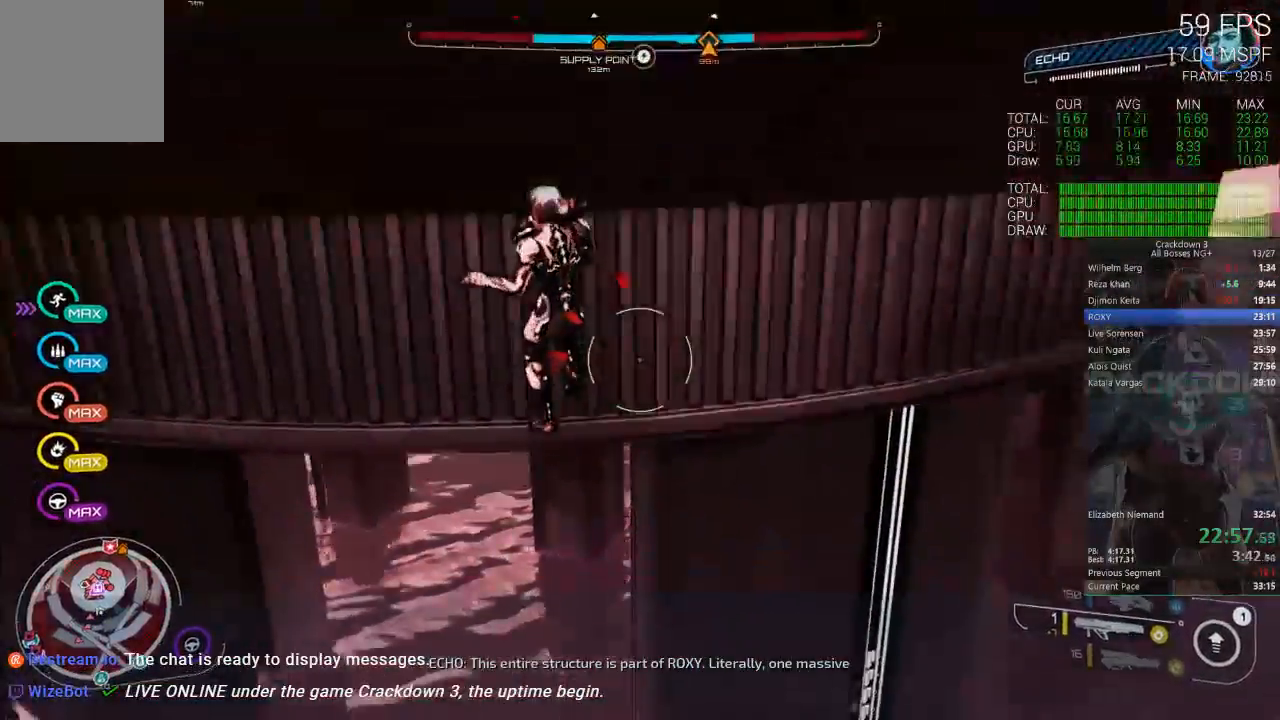
{"dt_ms": 1000, "buttons": ["A"], "left_stick": "up", "right_stick": "center", "events": [[17, "right_stick", "up"], [183, "left_stick", "up"], [267, "L3", "down"], [317, "right_stick", "center"], [450, "L3", "up"], [483, "right_stick", "up"], [517, "right_stick", "up-right"], [617, "right_stick", "center"], [967, "A", "down"]]}
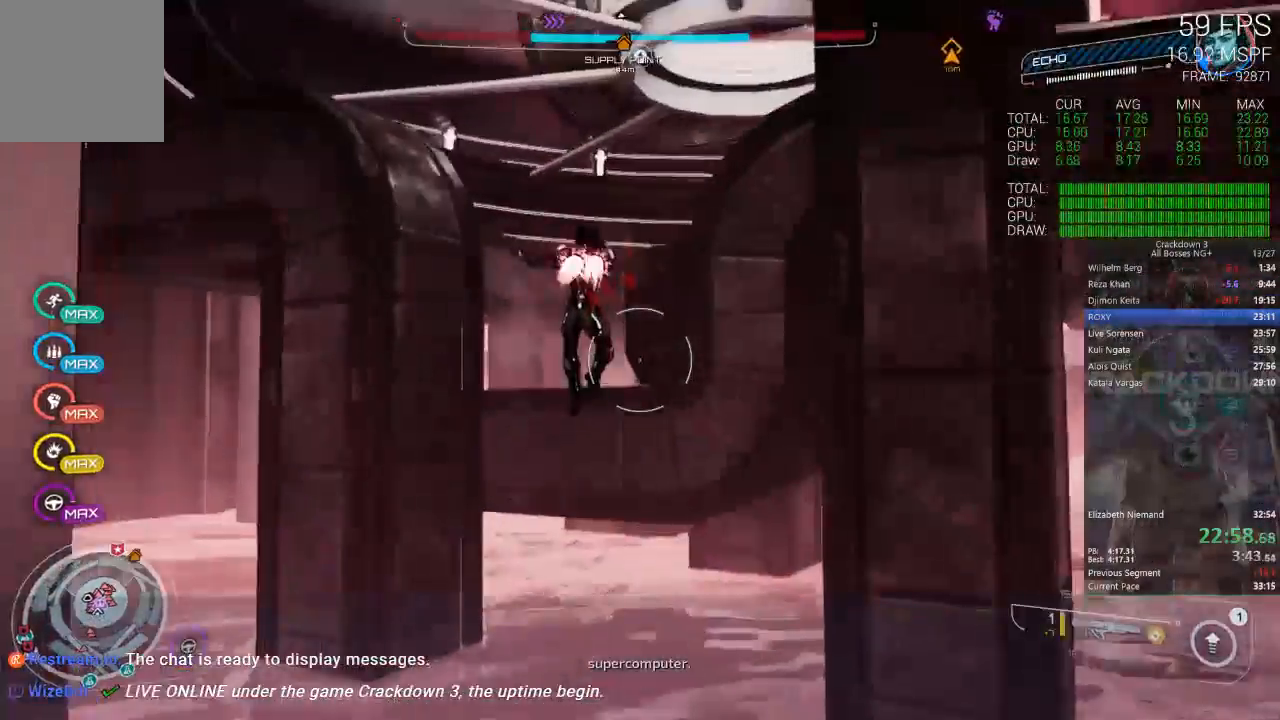
{"dt_ms": 500, "buttons": ["A"], "left_stick": "up-left", "right_stick": "center"}
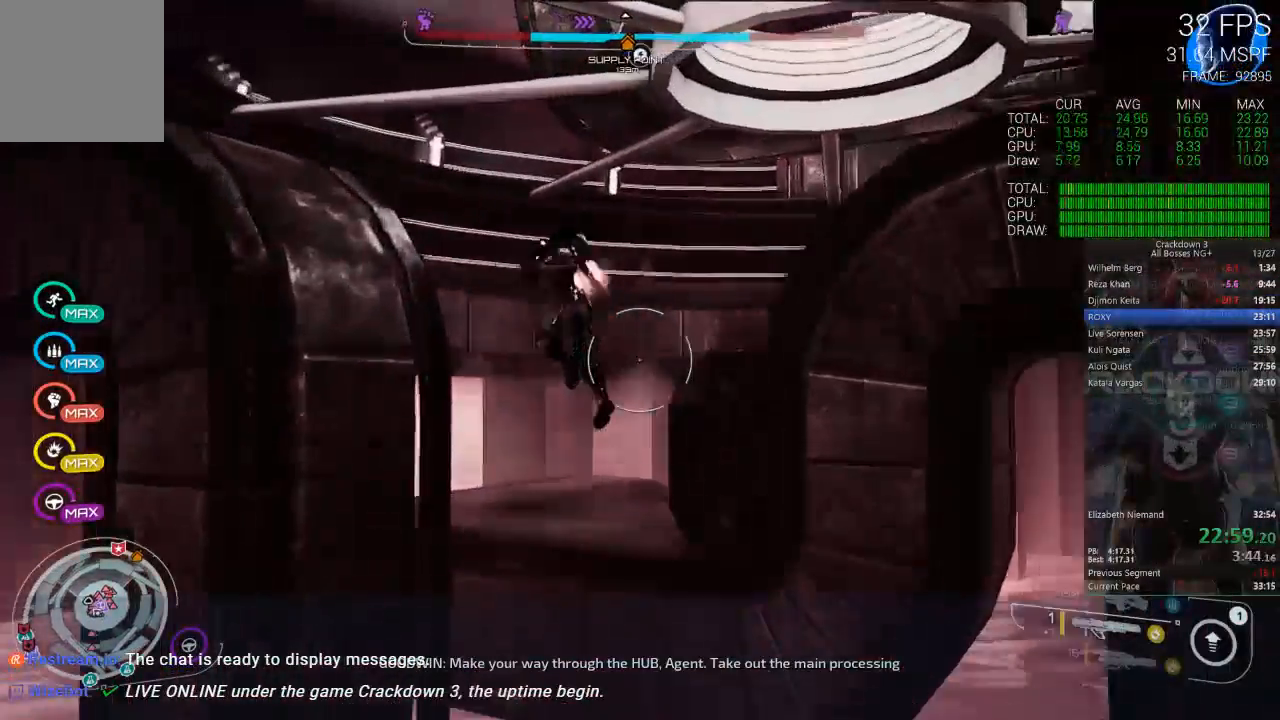
{"dt_ms": 500, "buttons": ["A"], "left_stick": "up", "right_stick": "center", "events": [[167, "left_stick", "down-left"], [350, "left_stick", "center"], [433, "left_stick", "up"]]}
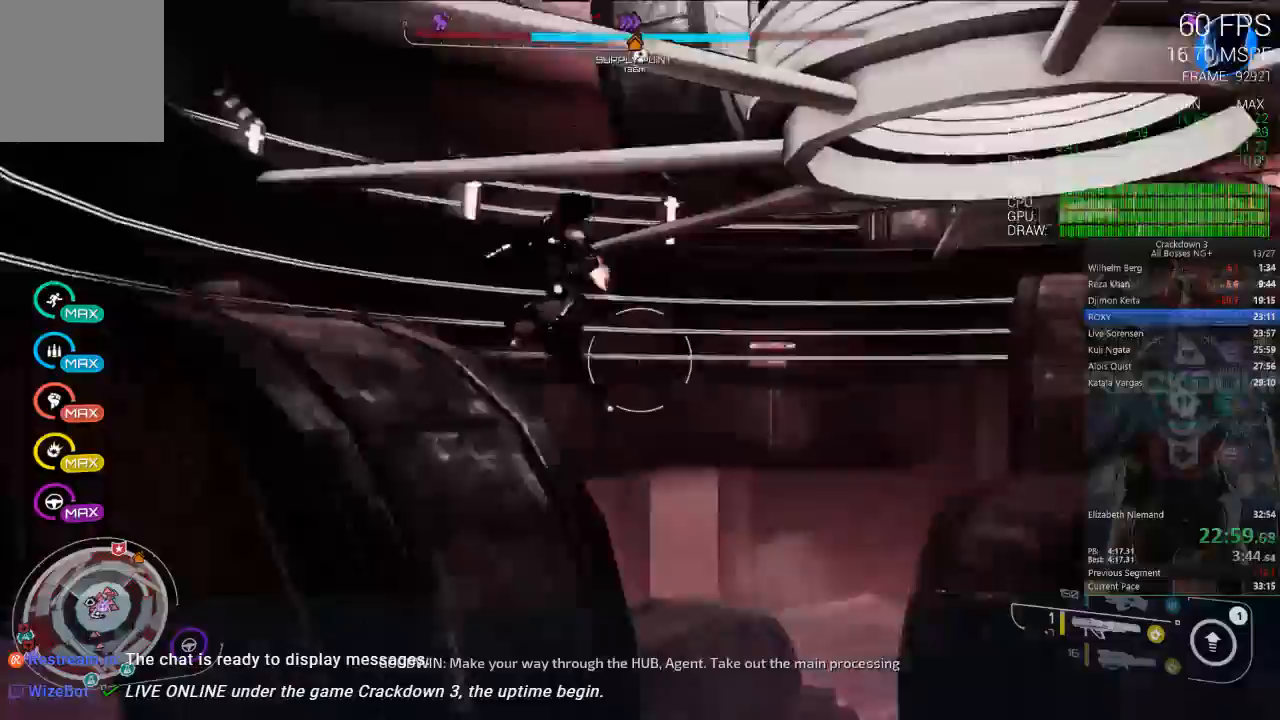
{"dt_ms": 500, "buttons": [], "left_stick": "center", "right_stick": "down-right", "events": [[33, "left_stick", "up-left"], [167, "A", "up"], [383, "right_stick", "down-right"], [433, "left_stick", "center"]]}
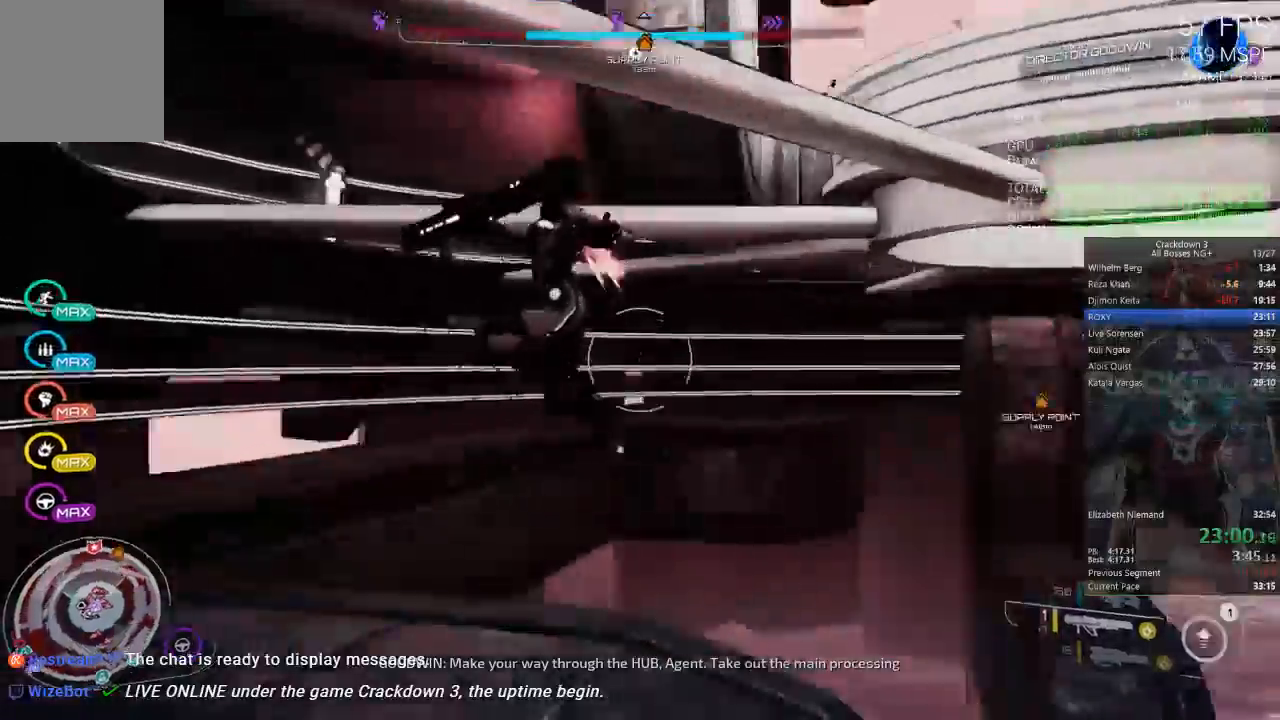
{"dt_ms": 1000, "buttons": [], "left_stick": "down", "right_stick": "center", "events": [[283, "L2", "down"], [333, "L2", "up"], [333, "right_stick", "up-right"], [467, "right_stick", "center"], [500, "left_stick", "down"], [633, "left_stick", "down-left"], [733, "left_stick", "left"], [767, "A", "down"], [833, "left_stick", "down-left"], [933, "A", "up"], [933, "left_stick", "down"]]}
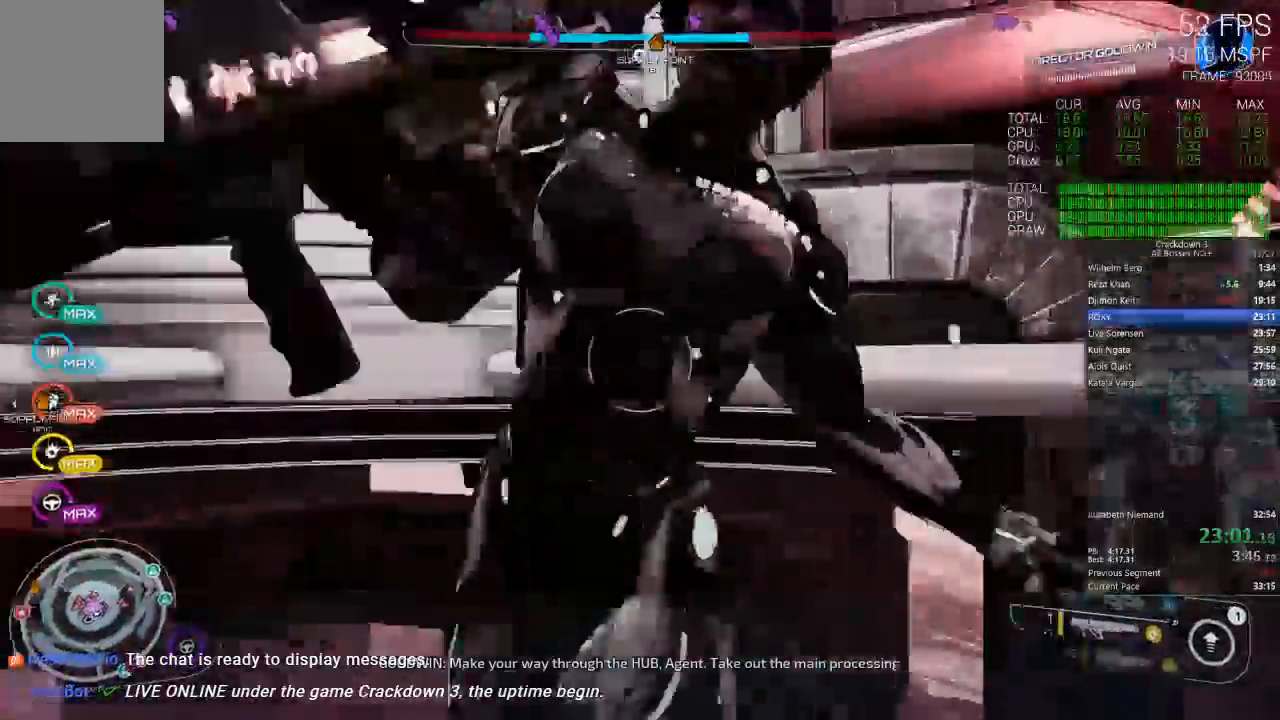
{"dt_ms": 500, "buttons": ["L2"], "left_stick": "down-left", "right_stick": "up-left", "events": [[67, "left_stick", "up"], [133, "A", "down"], [233, "left_stick", "center"], [300, "A", "up"], [300, "left_stick", "down-left"], [433, "right_stick", "up-left"], [483, "L2", "down"]]}
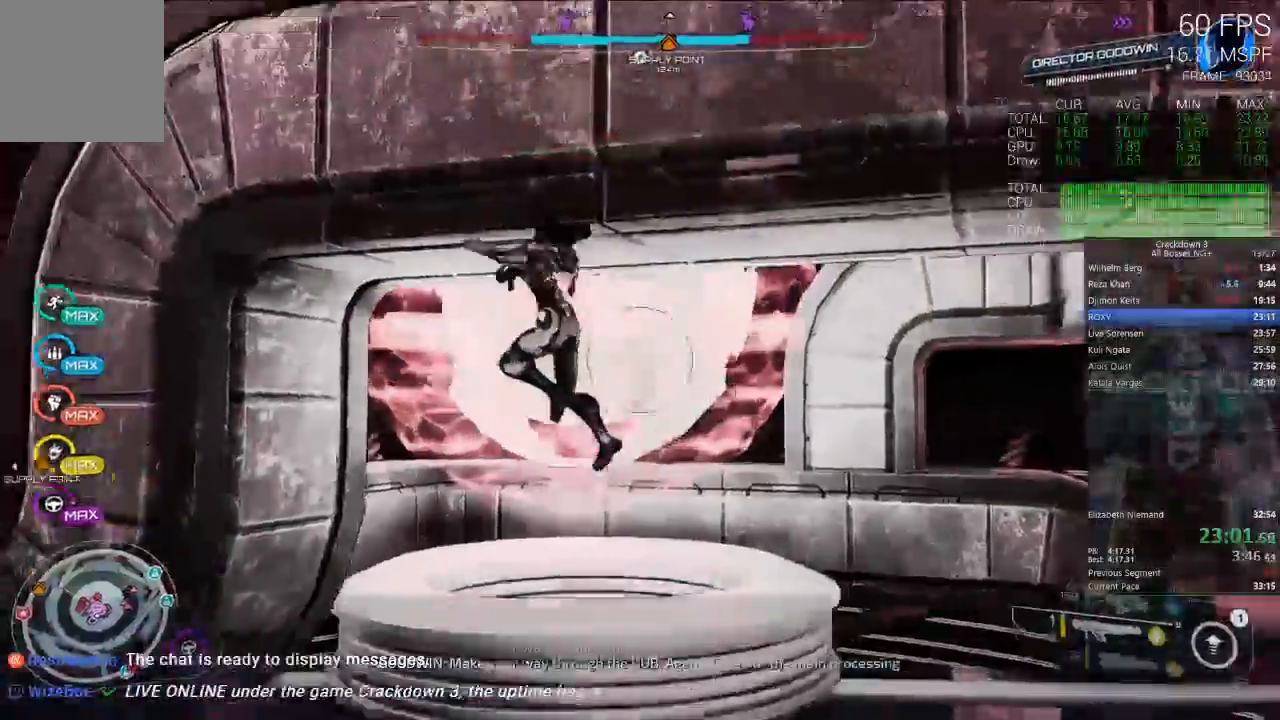
{"dt_ms": 1000, "buttons": [], "left_stick": "left", "right_stick": "center"}
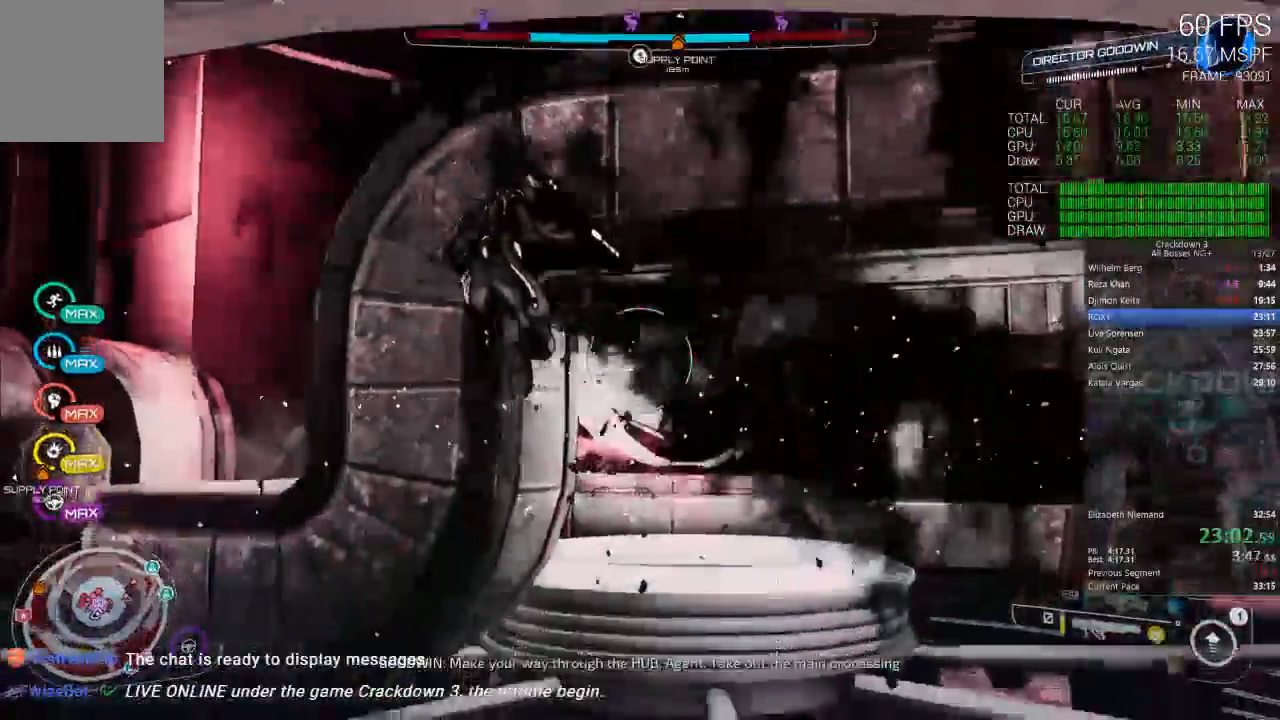
{"dt_ms": 1000, "buttons": ["L2", "R2"], "left_stick": "up-right", "right_stick": "center"}
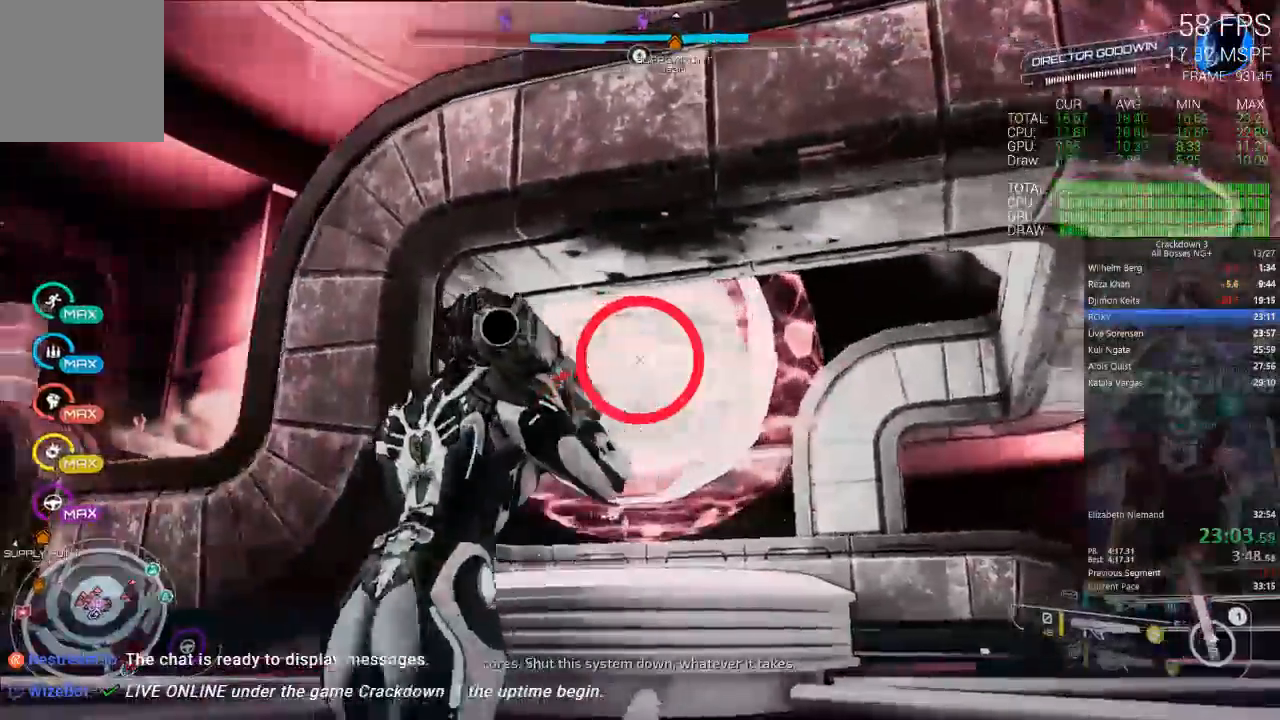
{"dt_ms": 500, "buttons": [], "left_stick": "center", "right_stick": "center", "events": [[17, "left_stick", "down-right"], [83, "R2", "up"], [117, "left_stick", "center"], [167, "R2", "down"], [167, "left_stick", "left"], [233, "left_stick", "down-left"], [267, "R2", "up"], [333, "R2", "down"], [417, "left_stick", "center"], [450, "L2", "up"], [450, "R2", "up"]]}
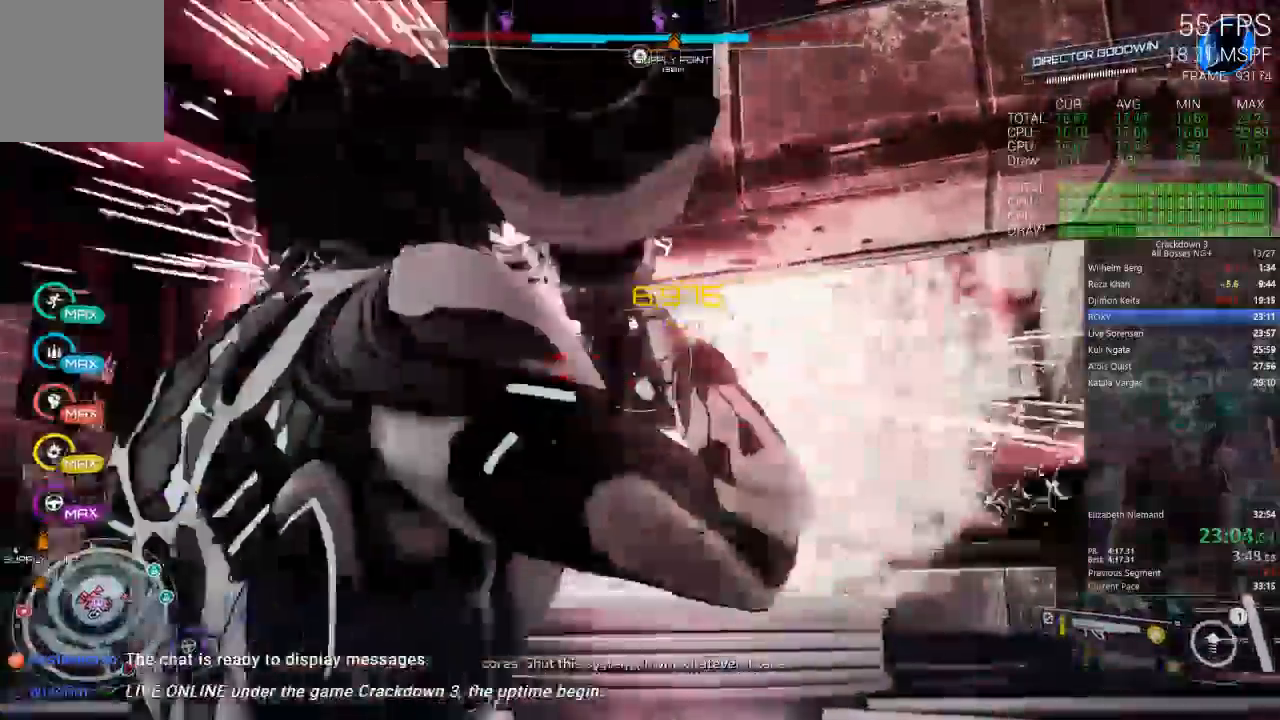
{"dt_ms": 500, "buttons": ["A"], "left_stick": "center", "right_stick": "center", "events": [[67, "right_stick", "down-right"], [117, "left_stick", "left"], [233, "left_stick", "center"], [233, "right_stick", "center"], [333, "A", "down"]]}
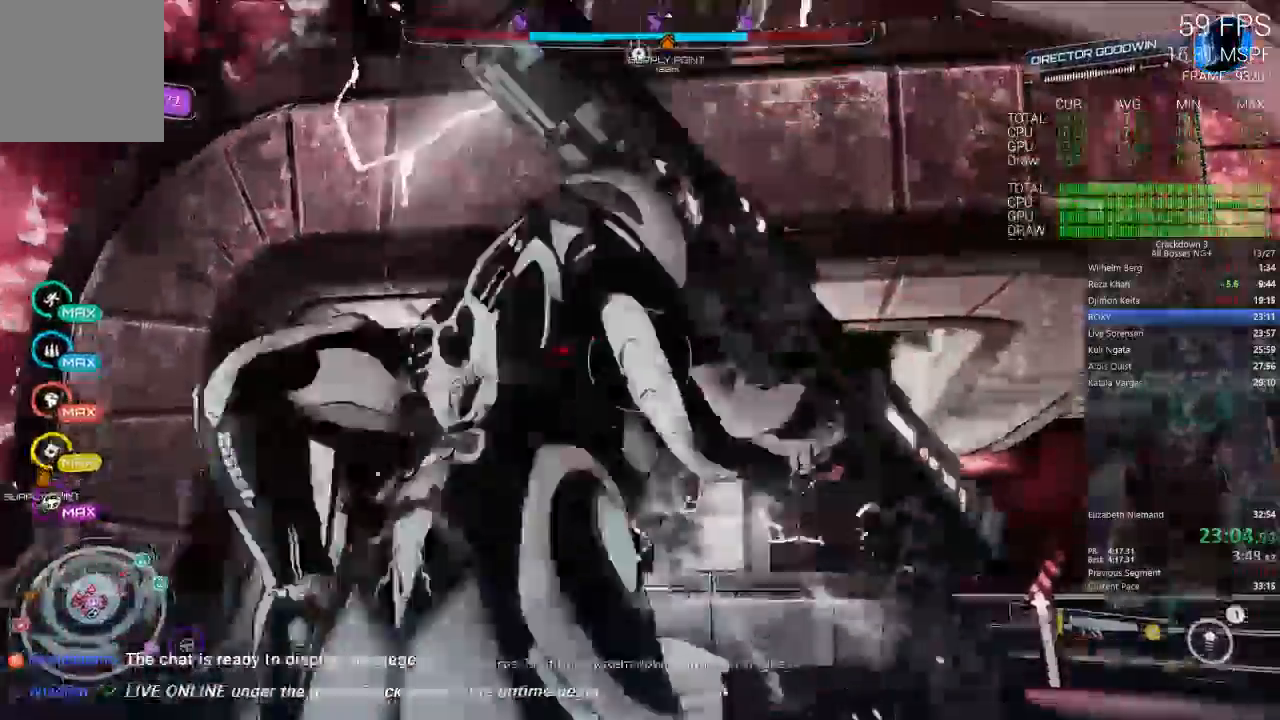
{"dt_ms": 500, "buttons": ["A"], "left_stick": "up", "right_stick": "center", "events": [[217, "A", "up"], [417, "A", "down"], [467, "left_stick", "up"]]}
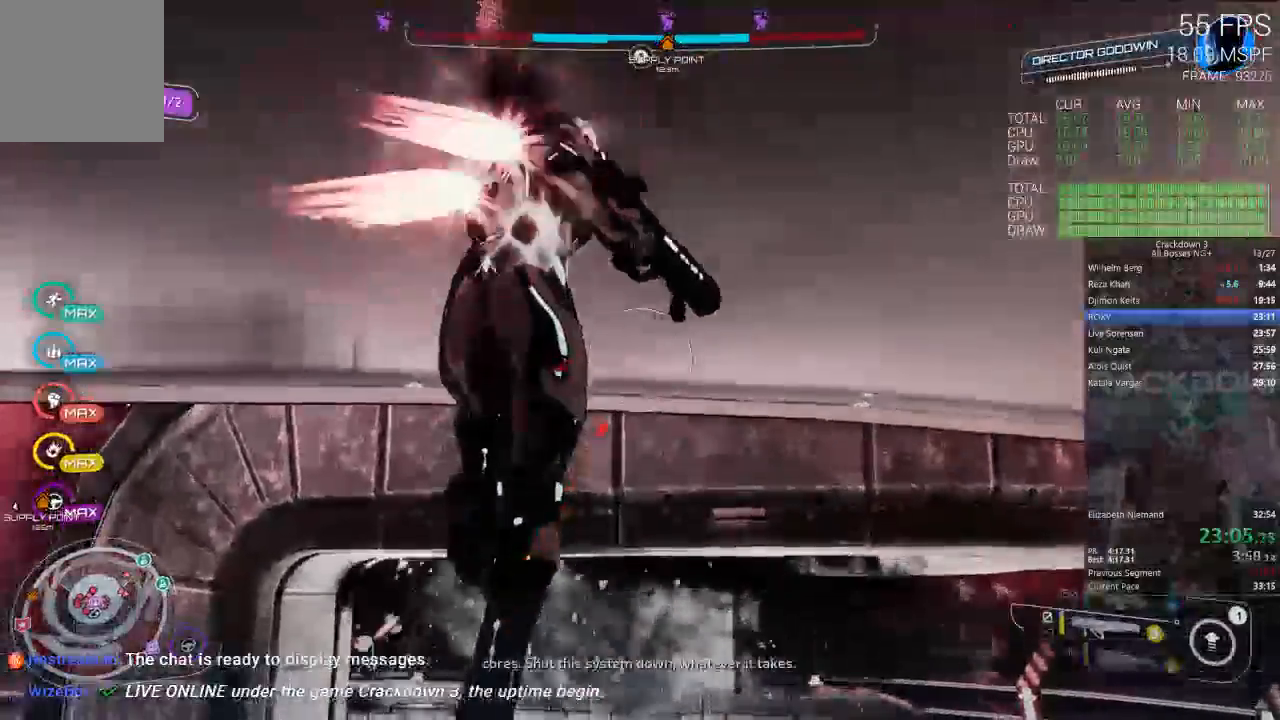
{"dt_ms": 500, "buttons": [], "left_stick": "up", "right_stick": "center", "events": [[100, "A", "up"], [100, "left_stick", "up-left"], [417, "left_stick", "up"]]}
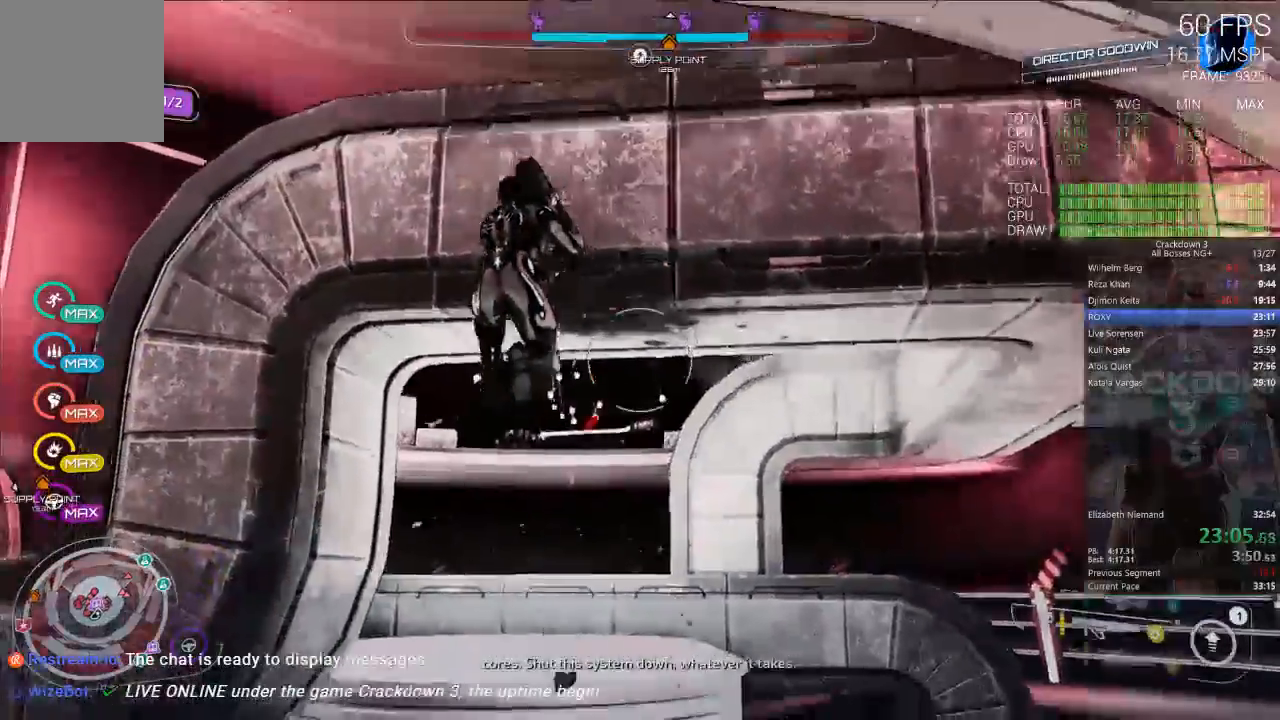
{"dt_ms": 500, "buttons": ["A"], "left_stick": "down", "right_stick": "center", "events": [[17, "A", "down"], [267, "left_stick", "up-right"], [383, "left_stick", "center"], [433, "left_stick", "down"]]}
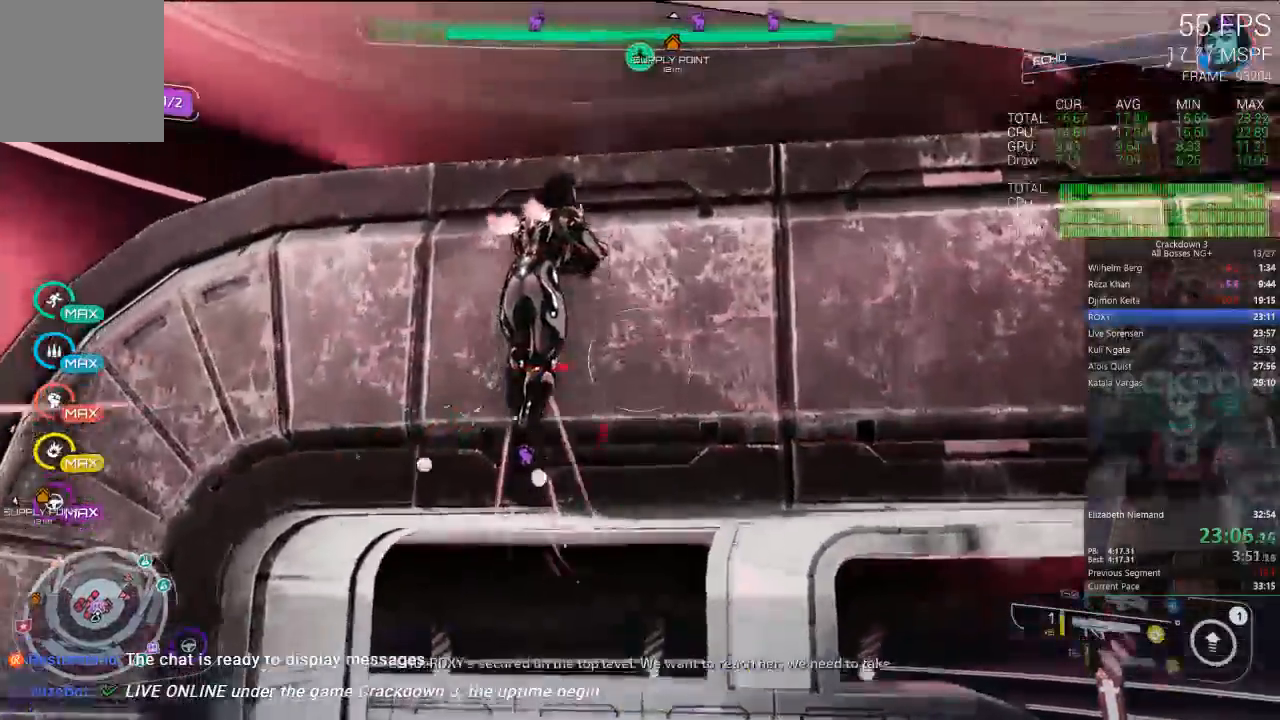
{"dt_ms": 500, "buttons": ["A"], "left_stick": "center", "right_stick": "center"}
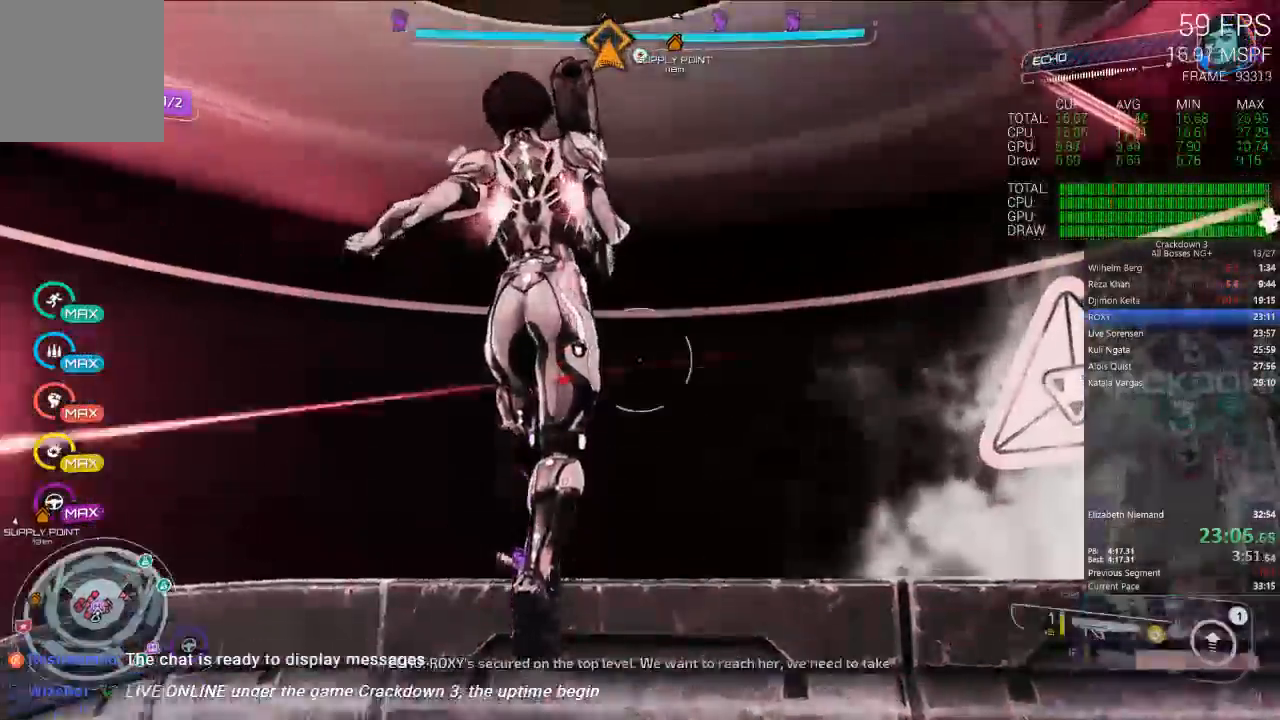
{"dt_ms": 500, "buttons": ["A", "L3"], "left_stick": "right", "right_stick": "center", "events": [[100, "left_stick", "right"], [300, "L3", "down"]]}
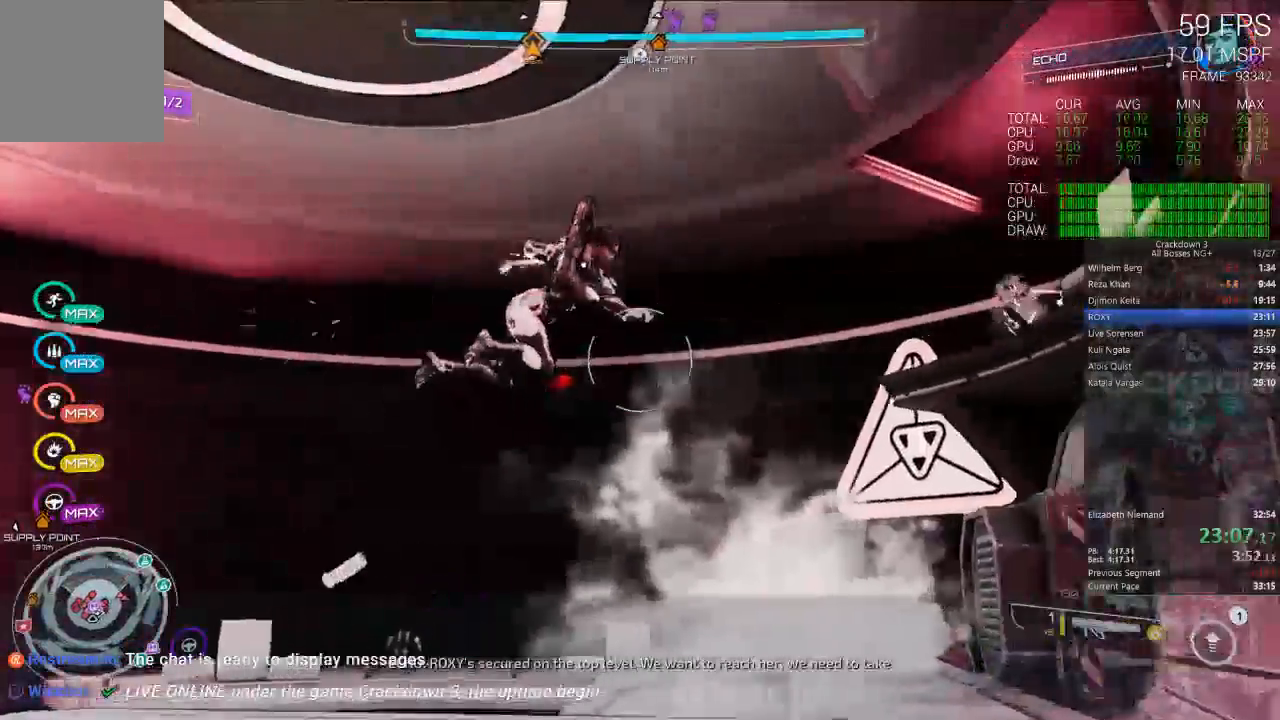
{"dt_ms": 500, "buttons": [], "left_stick": "down-left", "right_stick": "center", "events": [[17, "L3", "up"], [117, "A", "up"], [317, "left_stick", "down-right"], [433, "left_stick", "down-left"]]}
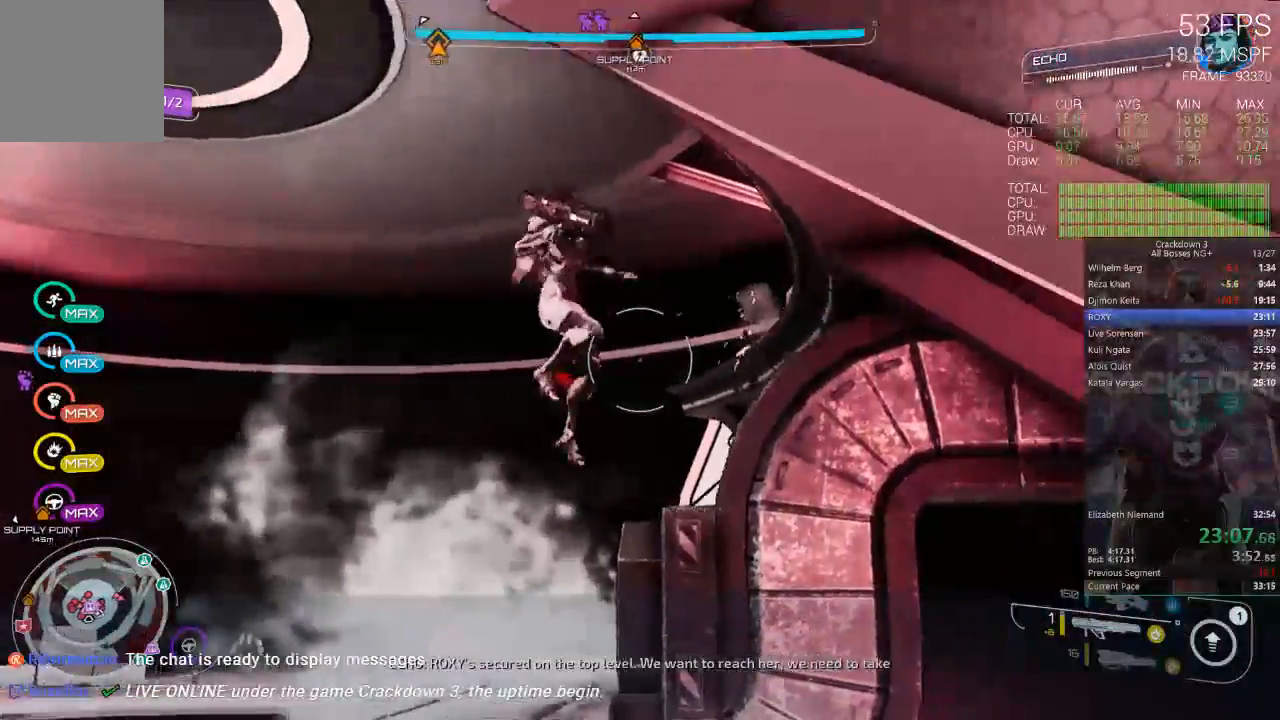
{"dt_ms": 500, "buttons": [], "left_stick": "up", "right_stick": "center", "events": [[33, "left_stick", "left"], [150, "right_stick", "down"], [383, "left_stick", "center"], [400, "right_stick", "center"], [467, "left_stick", "up"]]}
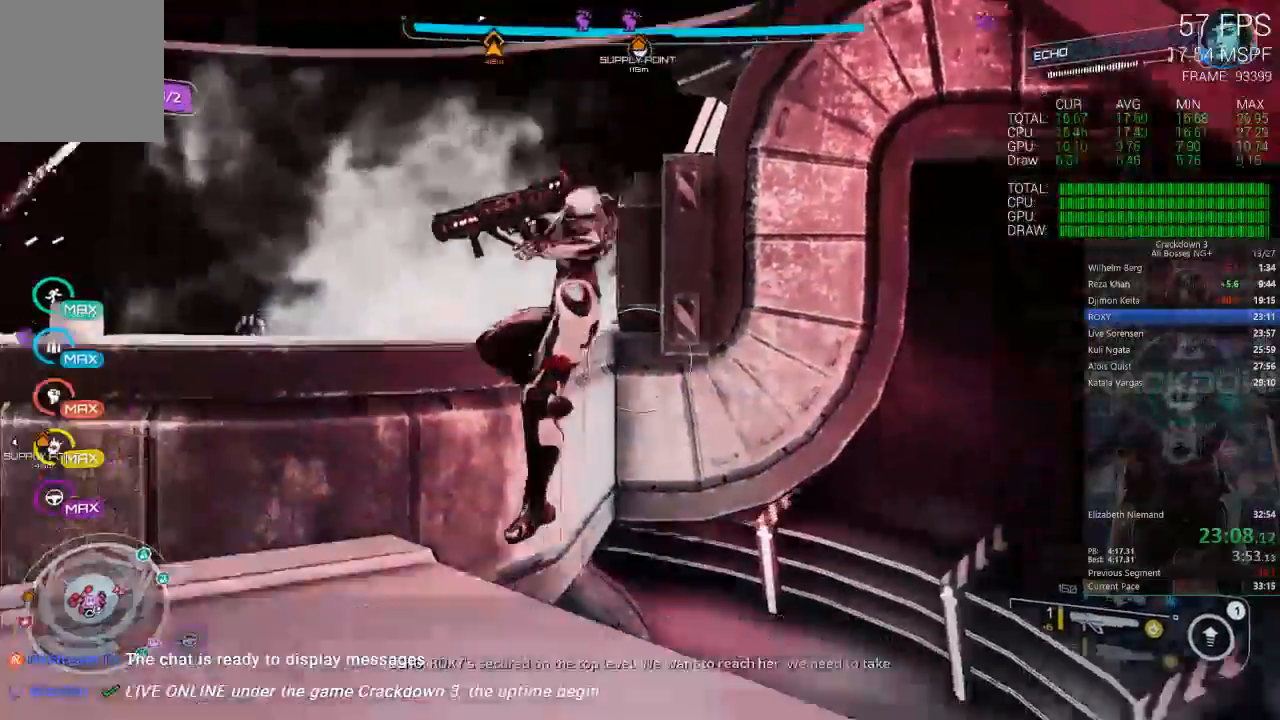
{"dt_ms": 1000, "buttons": ["A"], "left_stick": "right", "right_stick": "center"}
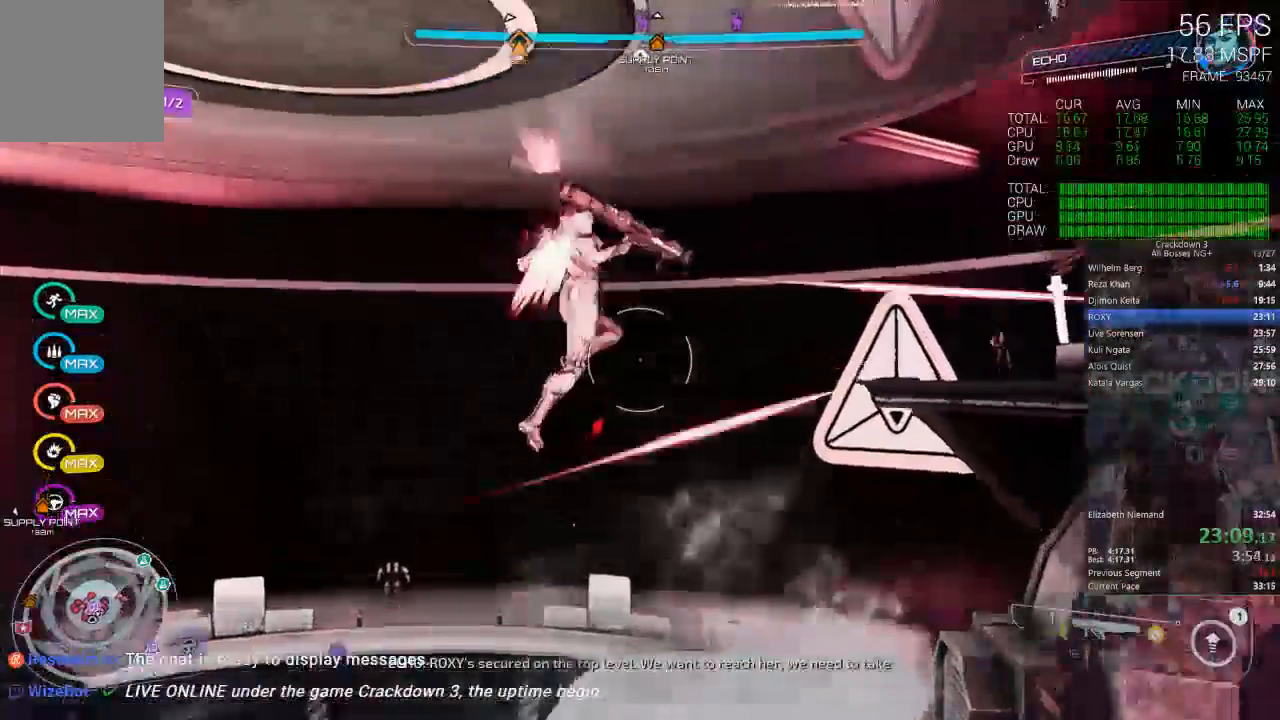
{"dt_ms": 500, "buttons": ["A"], "left_stick": "right", "right_stick": "center", "events": [[33, "left_stick", "down-right"], [333, "left_stick", "right"]]}
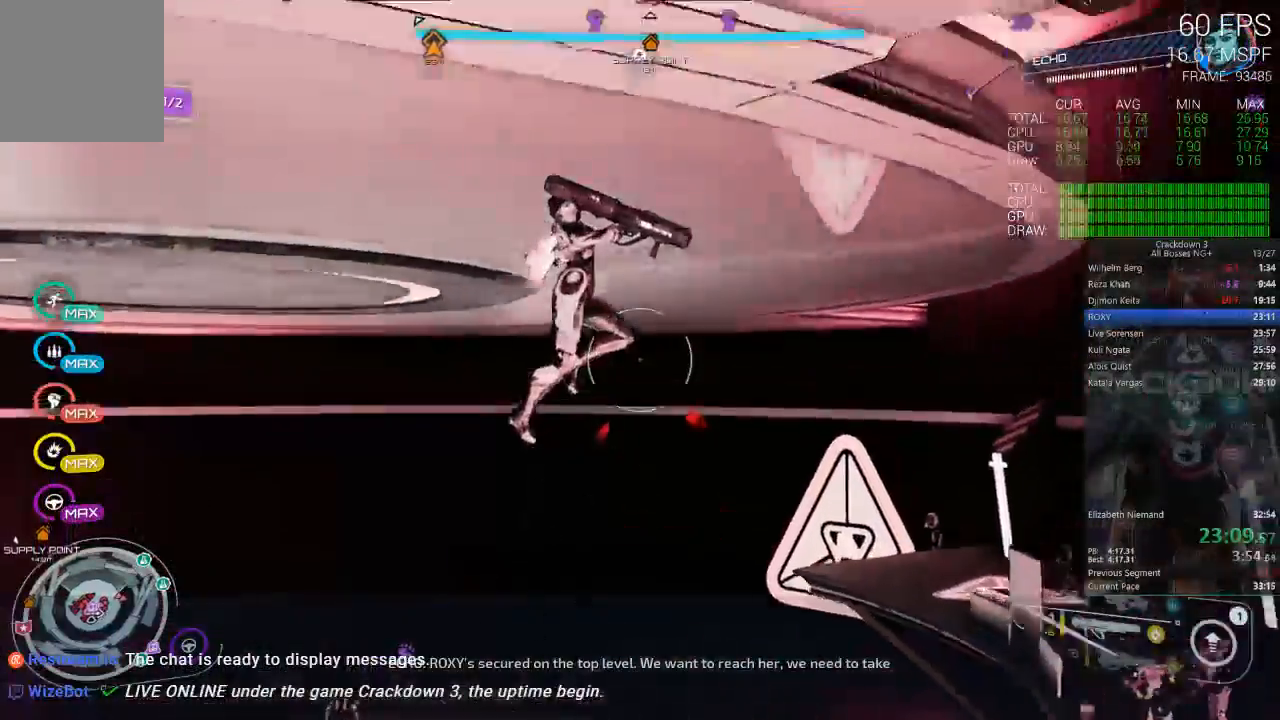
{"dt_ms": 500, "buttons": ["A"], "left_stick": "up", "right_stick": "center"}
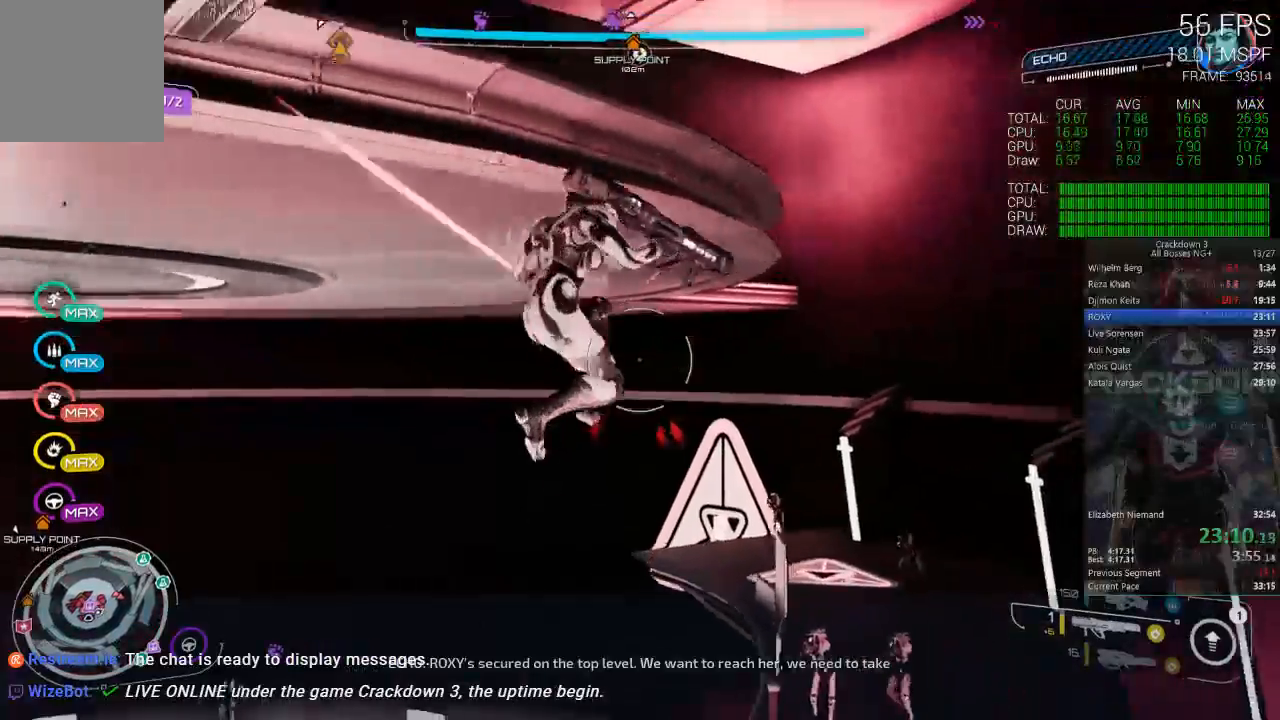
{"dt_ms": 500, "buttons": ["A"], "left_stick": "up-left", "right_stick": "center", "events": [[167, "left_stick", "center"], [300, "left_stick", "up-left"]]}
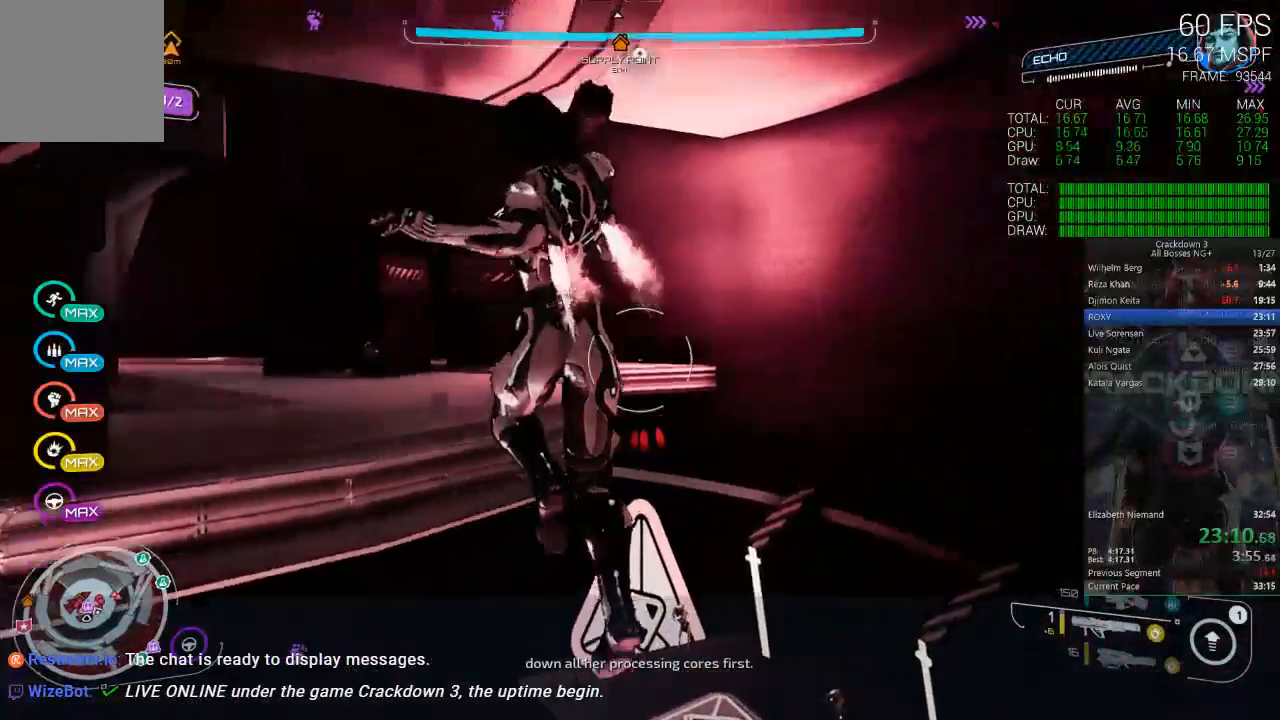
{"dt_ms": 500, "buttons": [], "left_stick": "up", "right_stick": "left", "events": [[33, "L3", "down"], [217, "L3", "up"], [283, "A", "up"], [433, "right_stick", "left"], [467, "left_stick", "up"]]}
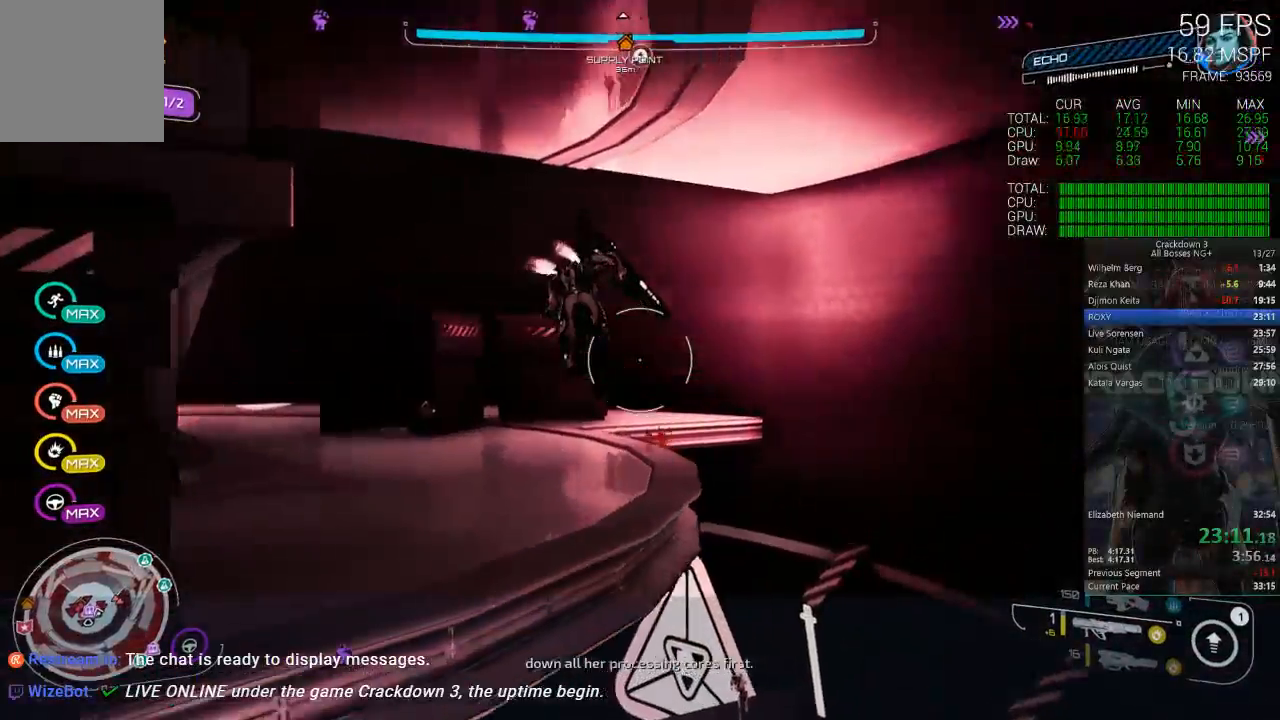
{"dt_ms": 1000, "buttons": ["A"], "left_stick": "up-right", "right_stick": "center", "events": [[317, "left_stick", "up-right"], [317, "right_stick", "center"], [500, "right_stick", "left"], [667, "right_stick", "center"], [783, "A", "down"]]}
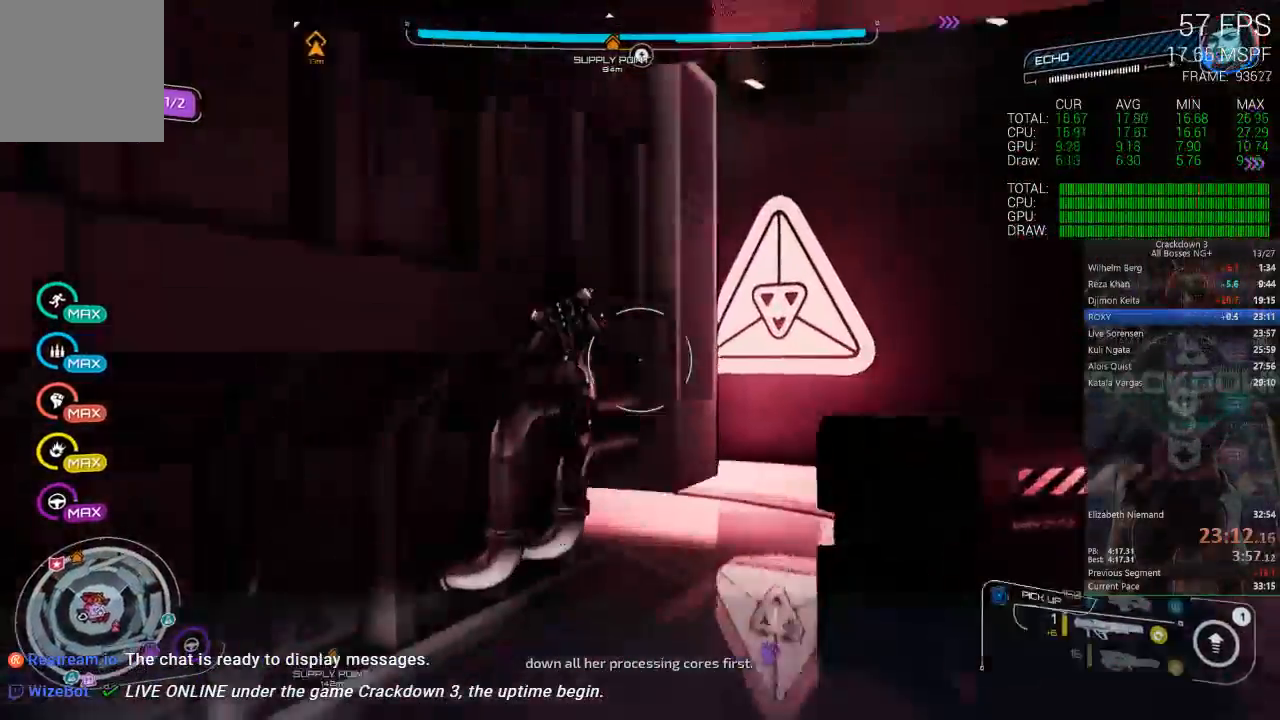
{"dt_ms": 500, "buttons": ["A"], "left_stick": "up-right", "right_stick": "center", "events": [[167, "A", "up"], [500, "A", "down"]]}
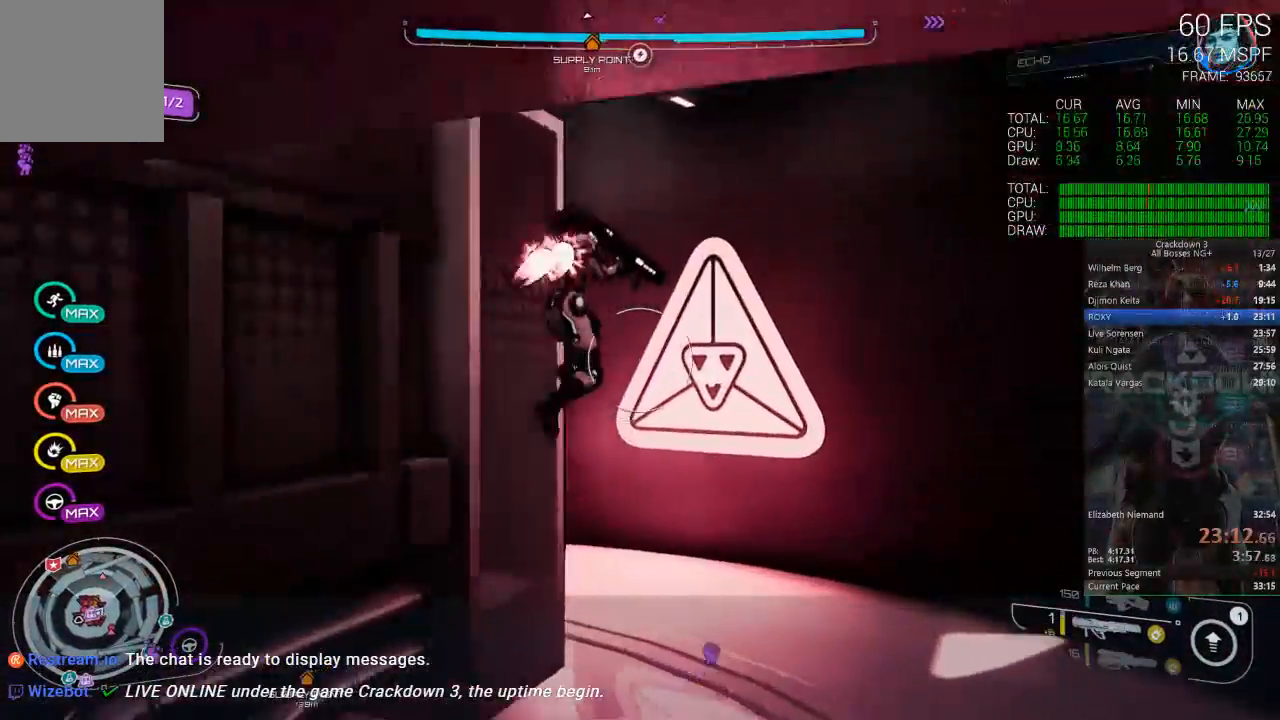
{"dt_ms": 500, "buttons": ["A"], "left_stick": "left", "right_stick": "center"}
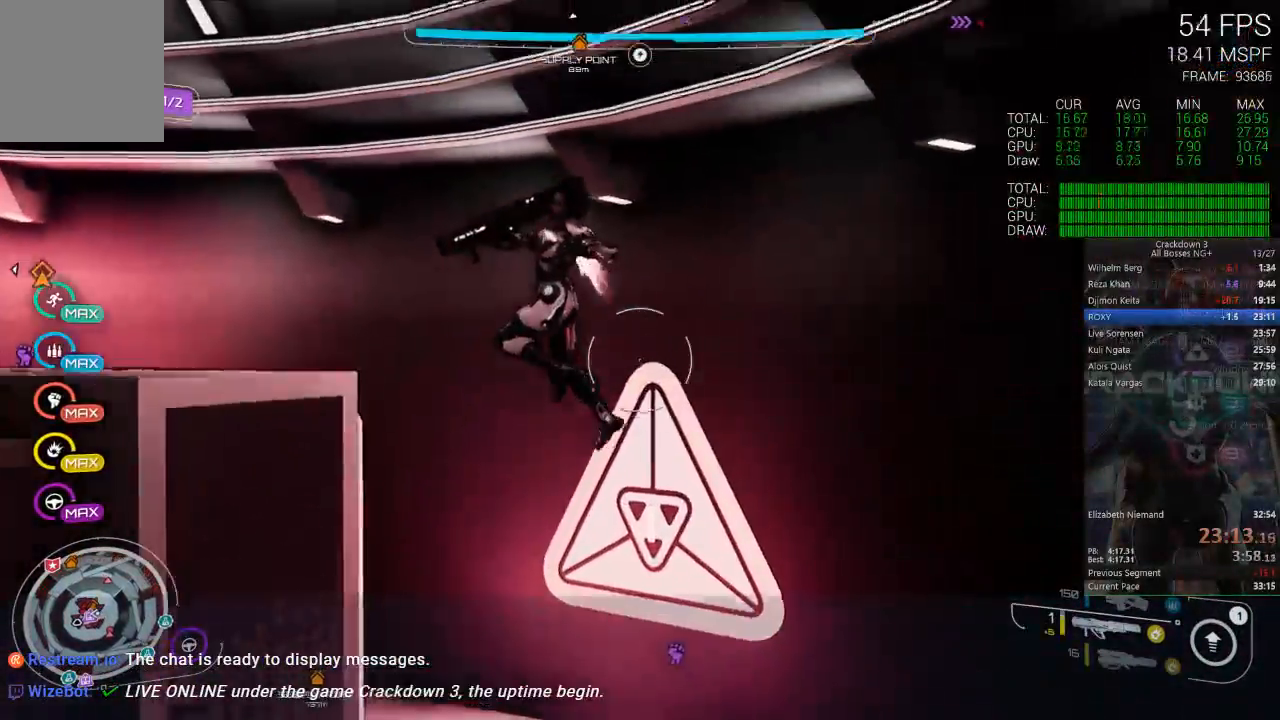
{"dt_ms": 500, "buttons": ["A"], "left_stick": "down-left", "right_stick": "center"}
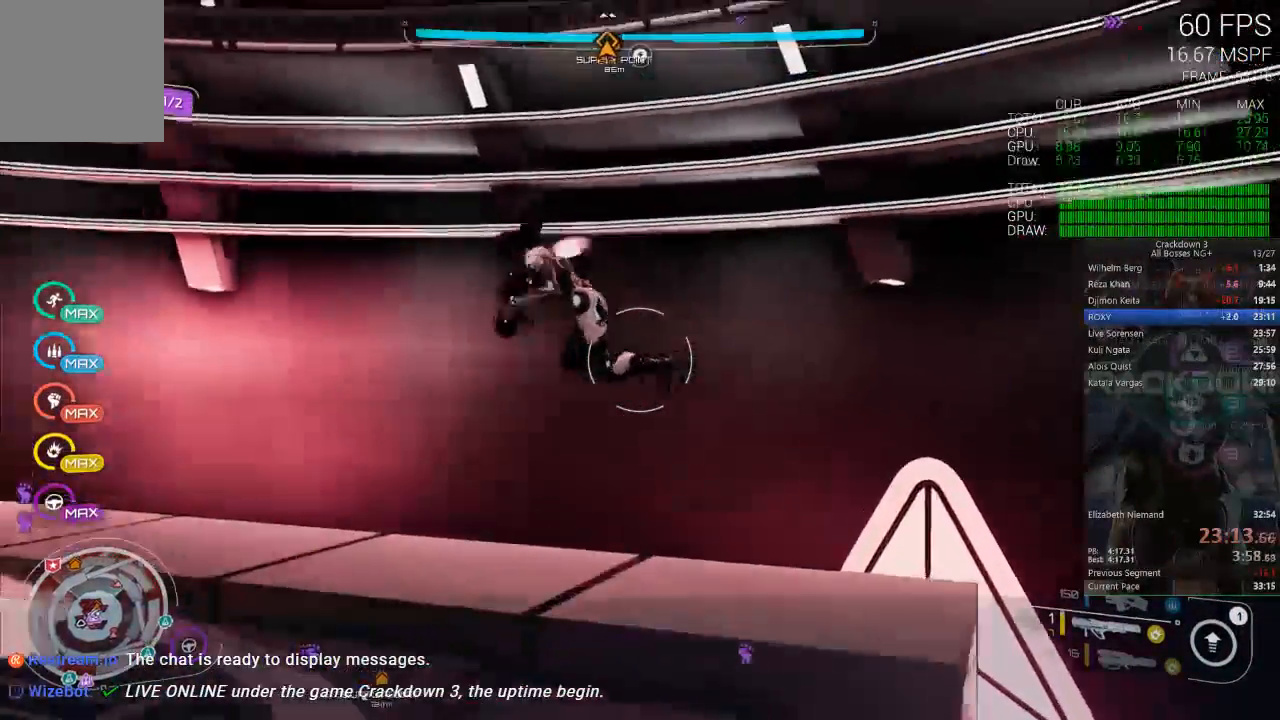
{"dt_ms": 500, "buttons": [], "left_stick": "center", "right_stick": "center"}